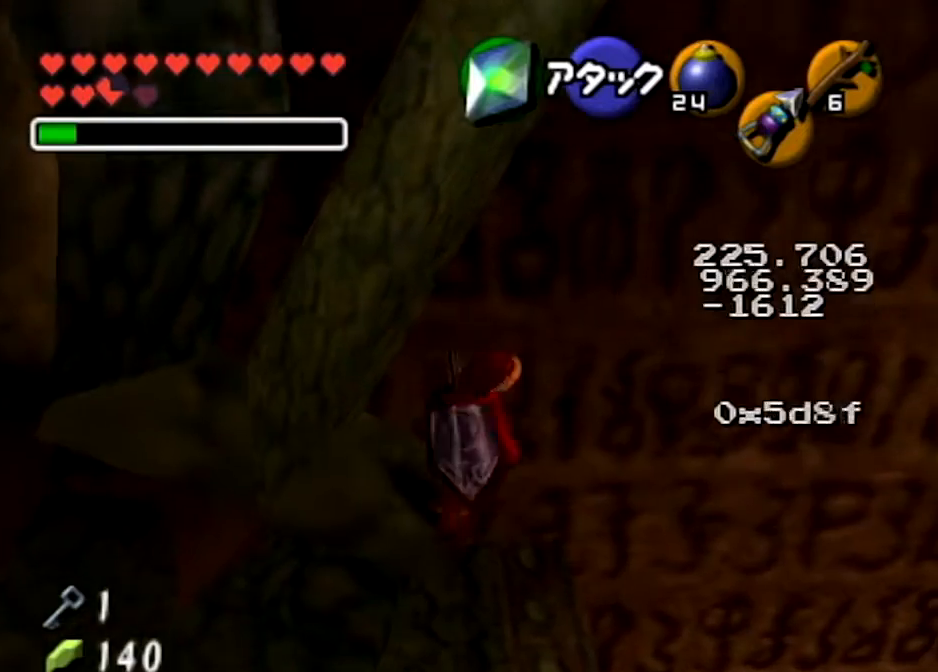
Gameplay with a controller (Nintendo layout); each line is a JSON object with the inputs held at the frame after it. "events" lists button and stick changes between this image and that frame as [ms after this image, input, new state], when the widget could be followed in between. Not read: L3 R3.
{"buttons": [], "left_stick": "up-left", "right_stick": "center", "events": [[67, "left_stick", "up-left"], [267, "left_stick", "up"], [468, "left_stick", "up-left"]]}
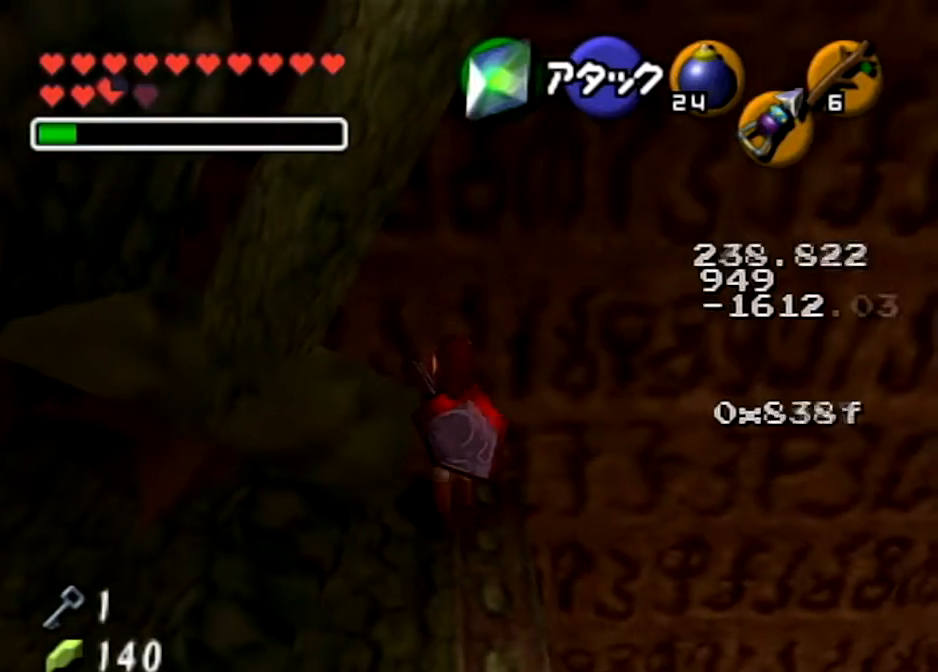
{"buttons": [], "left_stick": "up", "right_stick": "center", "events": [[400, "left_stick", "up"]]}
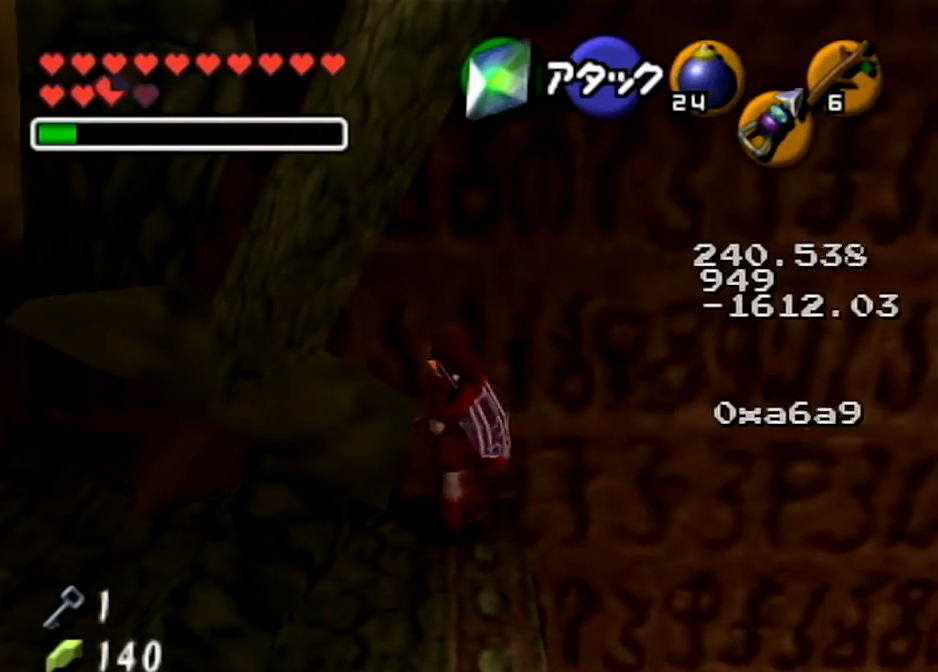
{"buttons": [], "left_stick": "center", "right_stick": "center", "events": [[201, "L1", "down"], [201, "left_stick", "center"], [501, "L1", "up"]]}
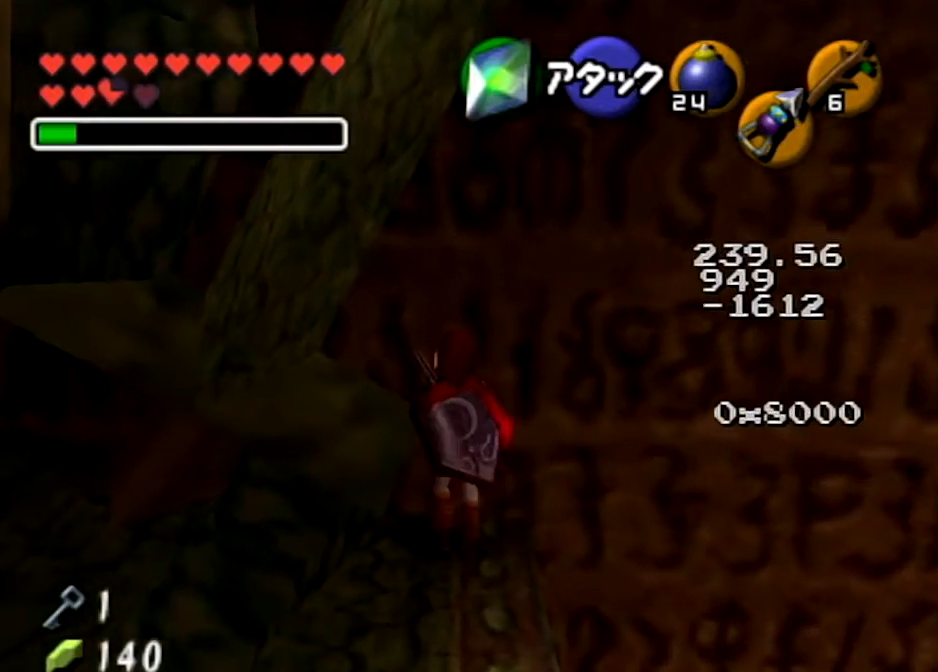
{"buttons": [], "left_stick": "up-left", "right_stick": "center", "events": [[233, "left_stick", "up-left"]]}
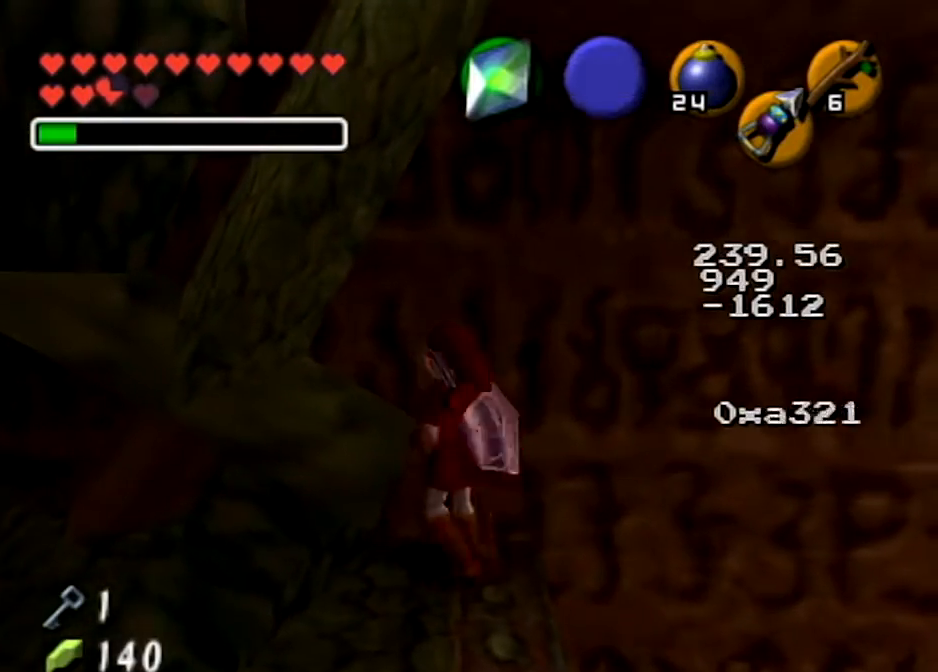
{"buttons": ["L1"], "left_stick": "center", "right_stick": "center", "events": [[100, "left_stick", "up"], [367, "L1", "down"], [367, "left_stick", "center"]]}
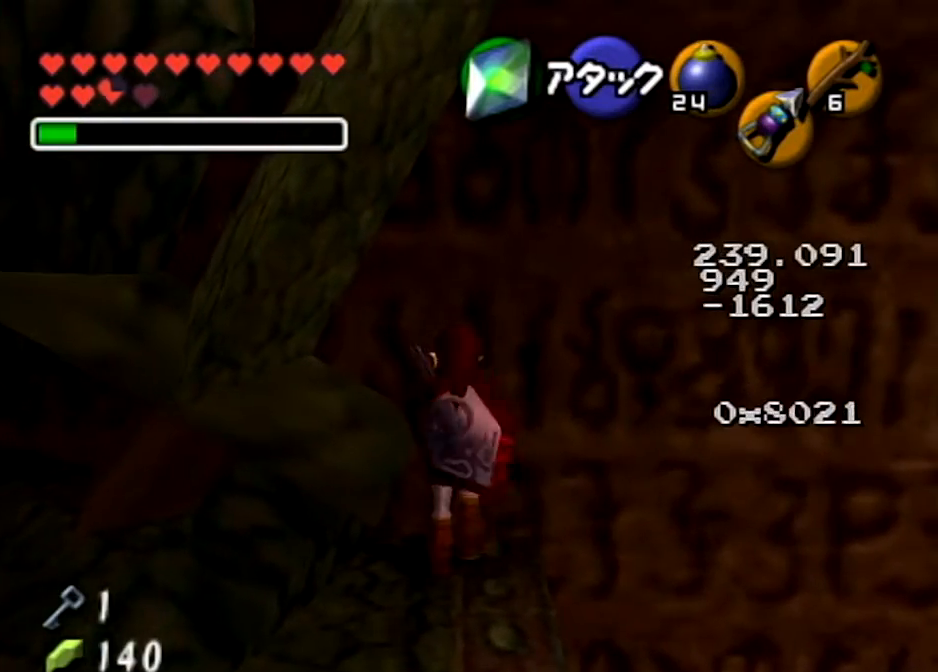
{"buttons": ["L1", "R1"], "left_stick": "center", "right_stick": "center", "events": [[67, "R1", "down"], [300, "left_stick", "down"], [334, "A", "down"], [500, "A", "up"], [500, "left_stick", "center"]]}
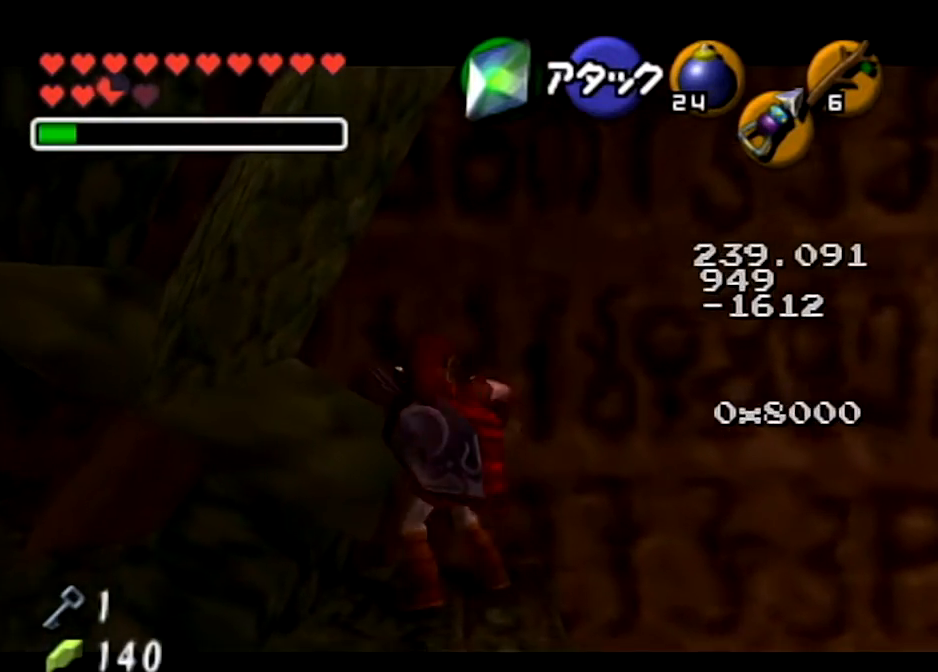
{"buttons": ["L1", "R1"], "left_stick": "left", "right_stick": "center", "events": [[501, "left_stick", "left"]]}
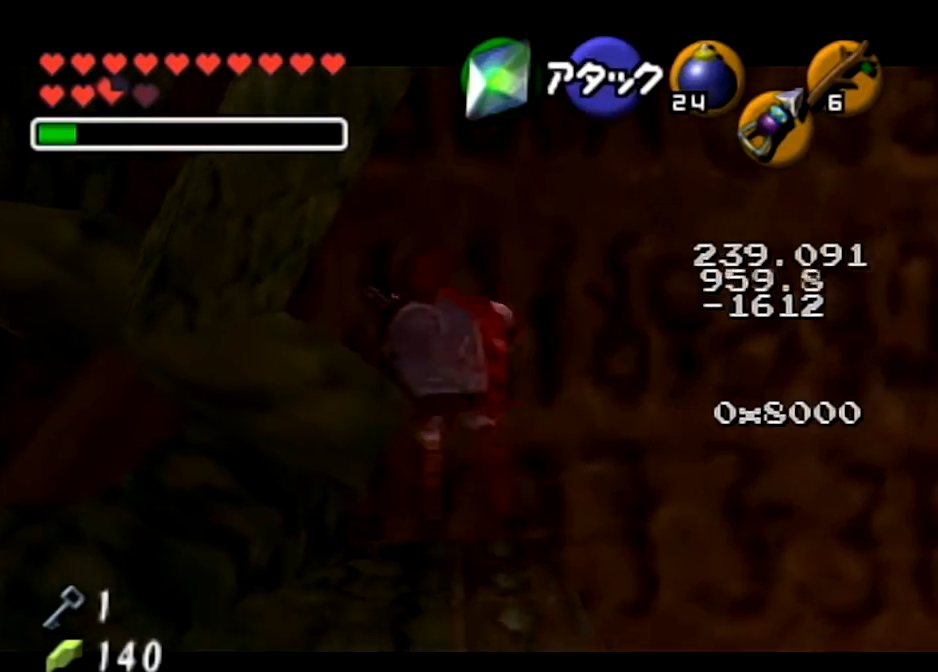
{"buttons": ["L1", "R1"], "left_stick": "center", "right_stick": "center", "events": [[33, "A", "down"], [167, "A", "up"], [167, "left_stick", "center"]]}
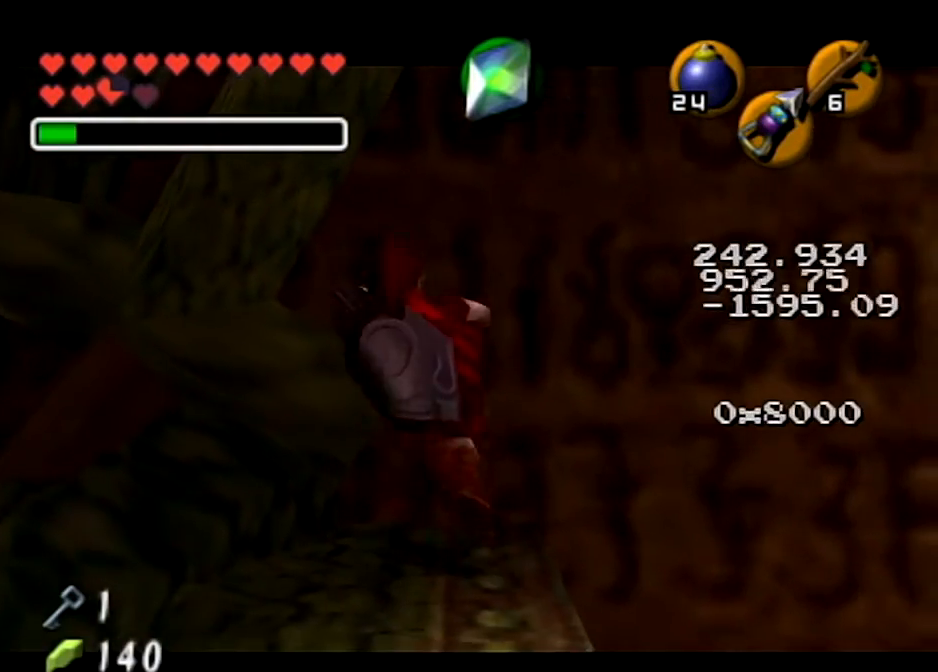
{"buttons": ["L1", "R1"], "left_stick": "center", "right_stick": "center", "events": [[67, "A", "down"], [201, "A", "up"]]}
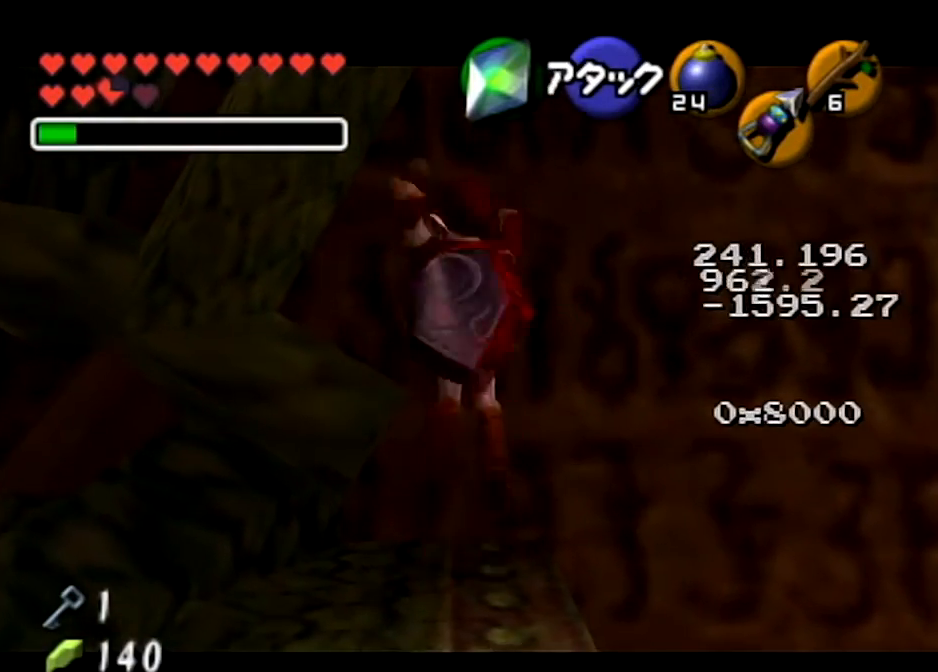
{"buttons": [], "left_stick": "up-left", "right_stick": "center", "events": [[233, "L1", "up"], [233, "R1", "up"], [367, "left_stick", "up"], [500, "left_stick", "up-left"]]}
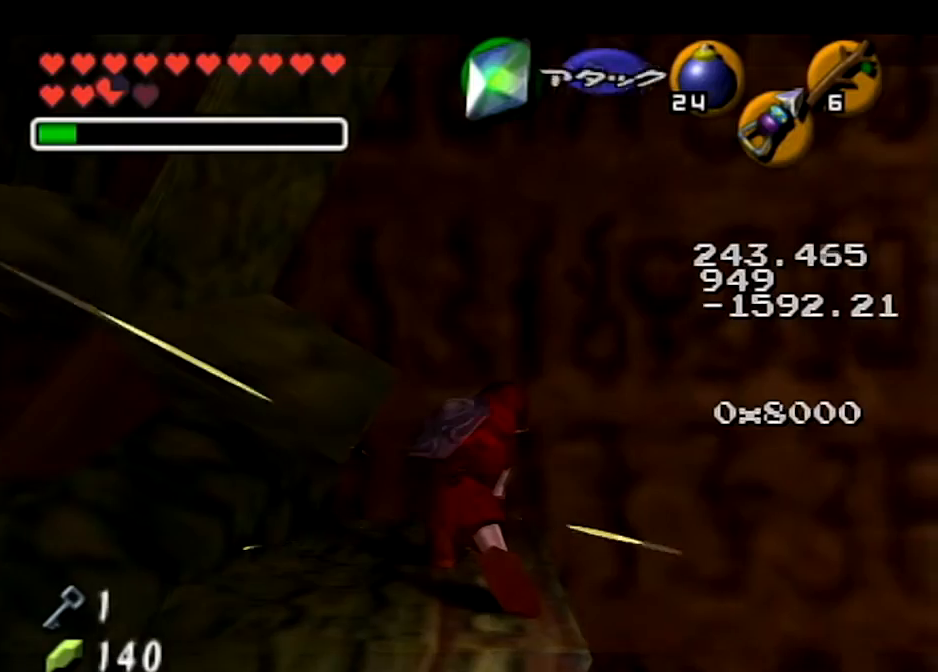
{"buttons": ["L1"], "left_stick": "up", "right_stick": "center", "events": [[301, "left_stick", "up"], [501, "L1", "down"]]}
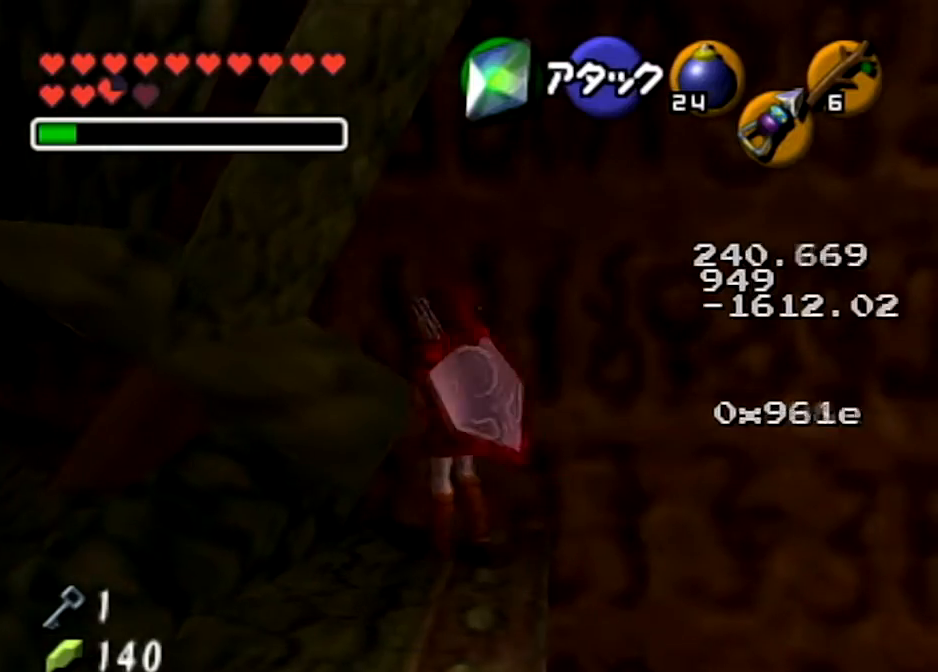
{"buttons": ["L1", "R1"], "left_stick": "center", "right_stick": "center", "events": [[67, "R1", "down"], [167, "left_stick", "center"], [267, "left_stick", "down"], [367, "A", "down"], [467, "left_stick", "center"], [500, "A", "up"]]}
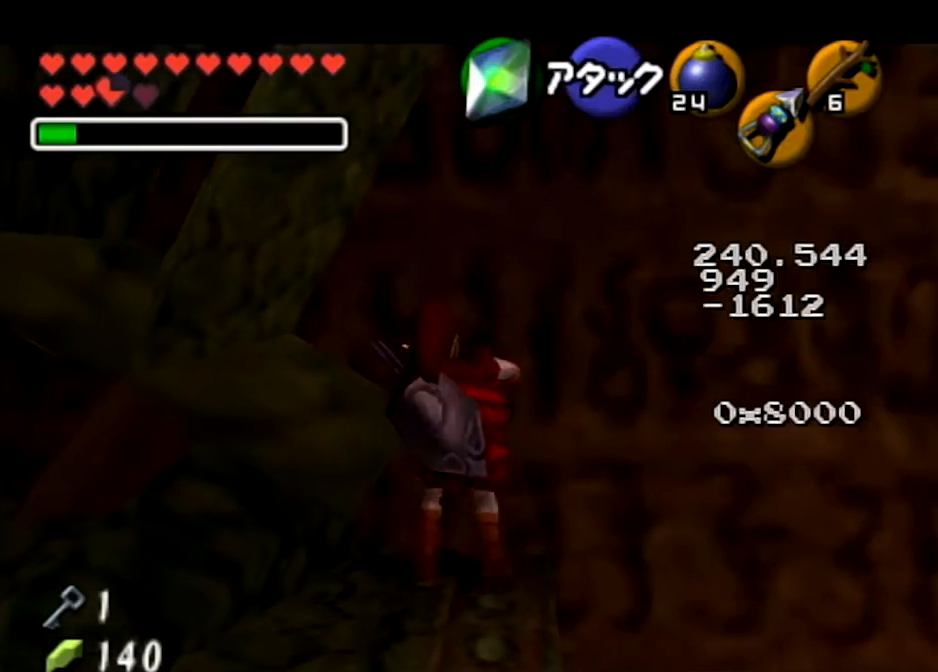
{"buttons": [], "left_stick": "center", "right_stick": "center", "events": [[67, "R1", "up"], [501, "L1", "up"]]}
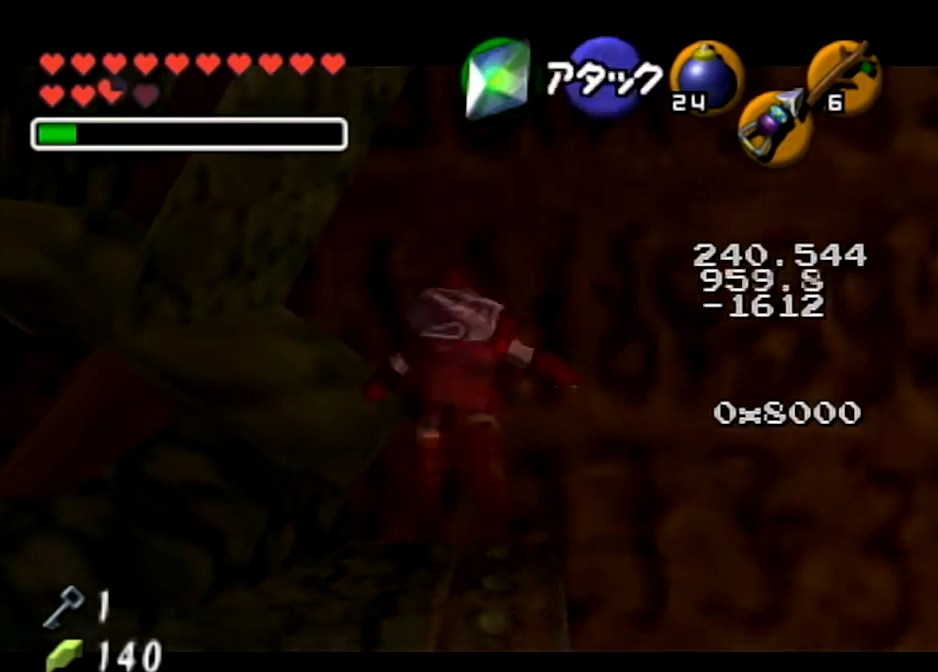
{"buttons": ["A", "L1"], "left_stick": "center", "right_stick": "center", "events": [[233, "L1", "down"], [500, "A", "down"]]}
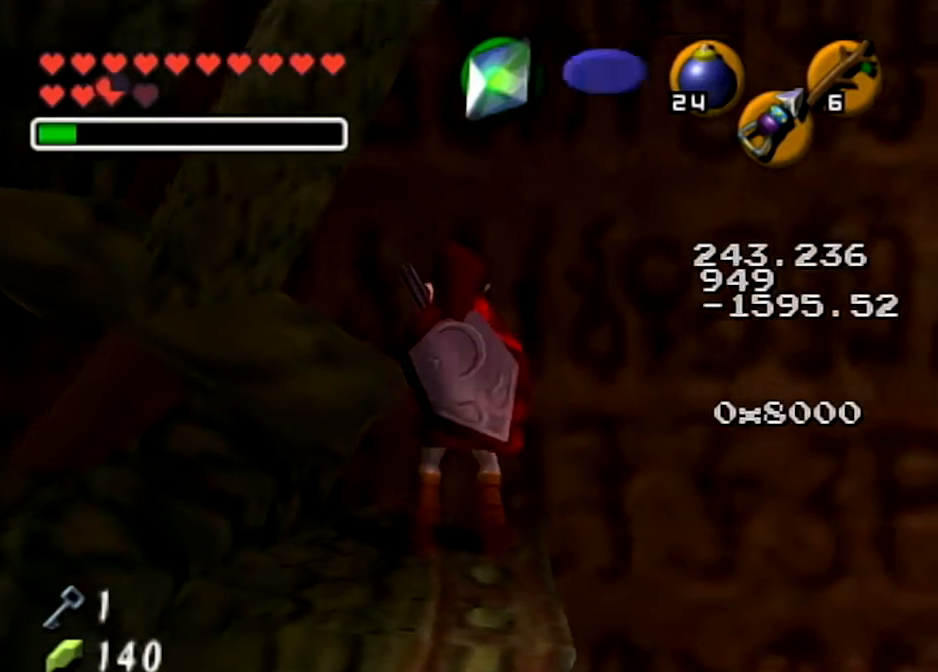
{"buttons": ["L1", "R1"], "left_stick": "center", "right_stick": "center", "events": [[134, "A", "up"], [367, "R1", "down"]]}